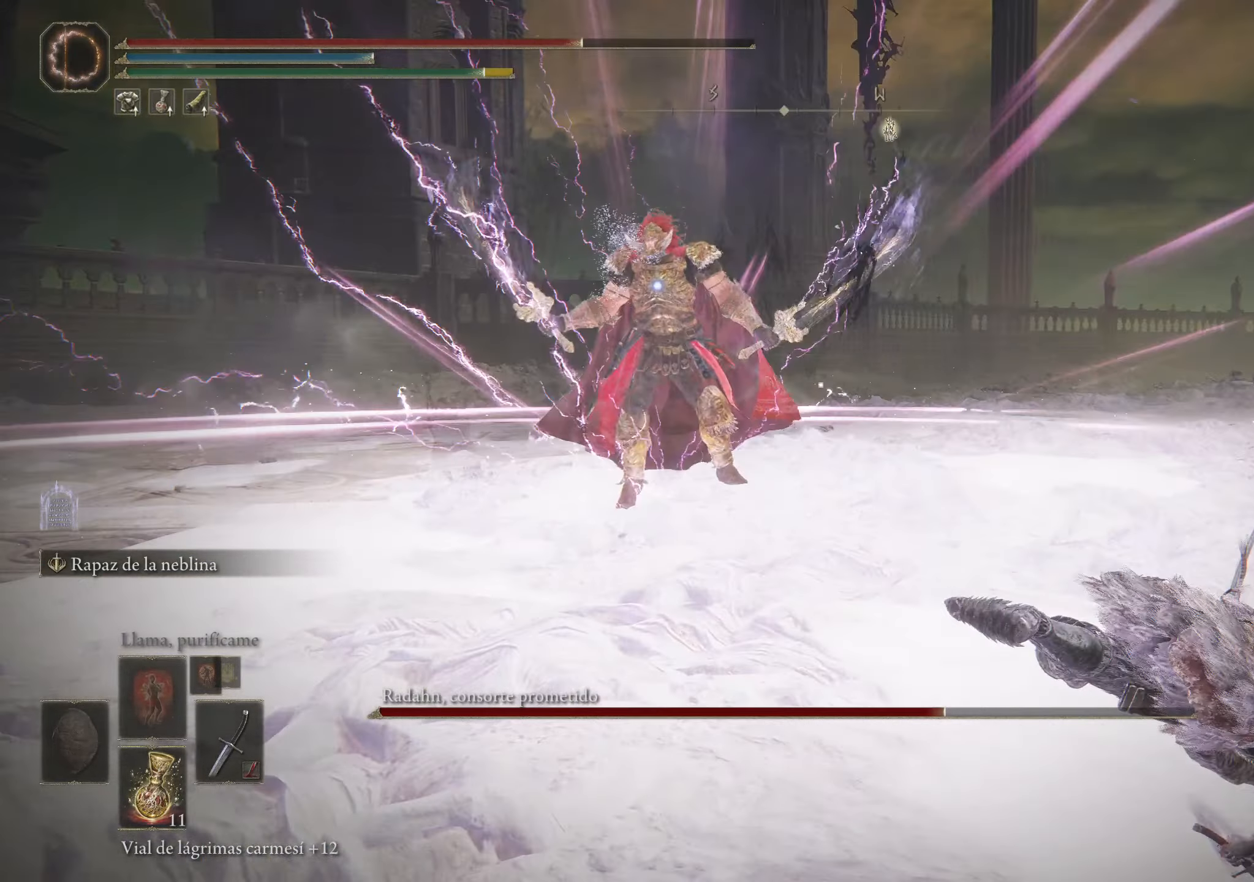
Gameplay with keyboard and mouse; each line is a JSON object with the keys and mouse buttons held at the frame after it. "events" lists presses ("down") and releases ("up") of "1", "2", "3", "4", "5", "a", "alt", "c", "caps_lock", "ctrl", "d", "e", "f", "g", "q", "r", "s", "shift", "space", "t", "tab", "v", "w", "x", "z", "mouse_left", "mouse_wheel" and "mouse_right" between this image and that frame as [ms after this image, input, new state], when the widget could be followed in between. "mouse_left", "mouse_wheel", "mouse_right" = the "left", "wheel", "right" buttons of the "mouse" list. No other keys are recorded. "wheel" means that the mouse wheel is clicked or scrolled. Not read: mouse_move.
{"keys": ["d"], "mouse": [], "events": []}
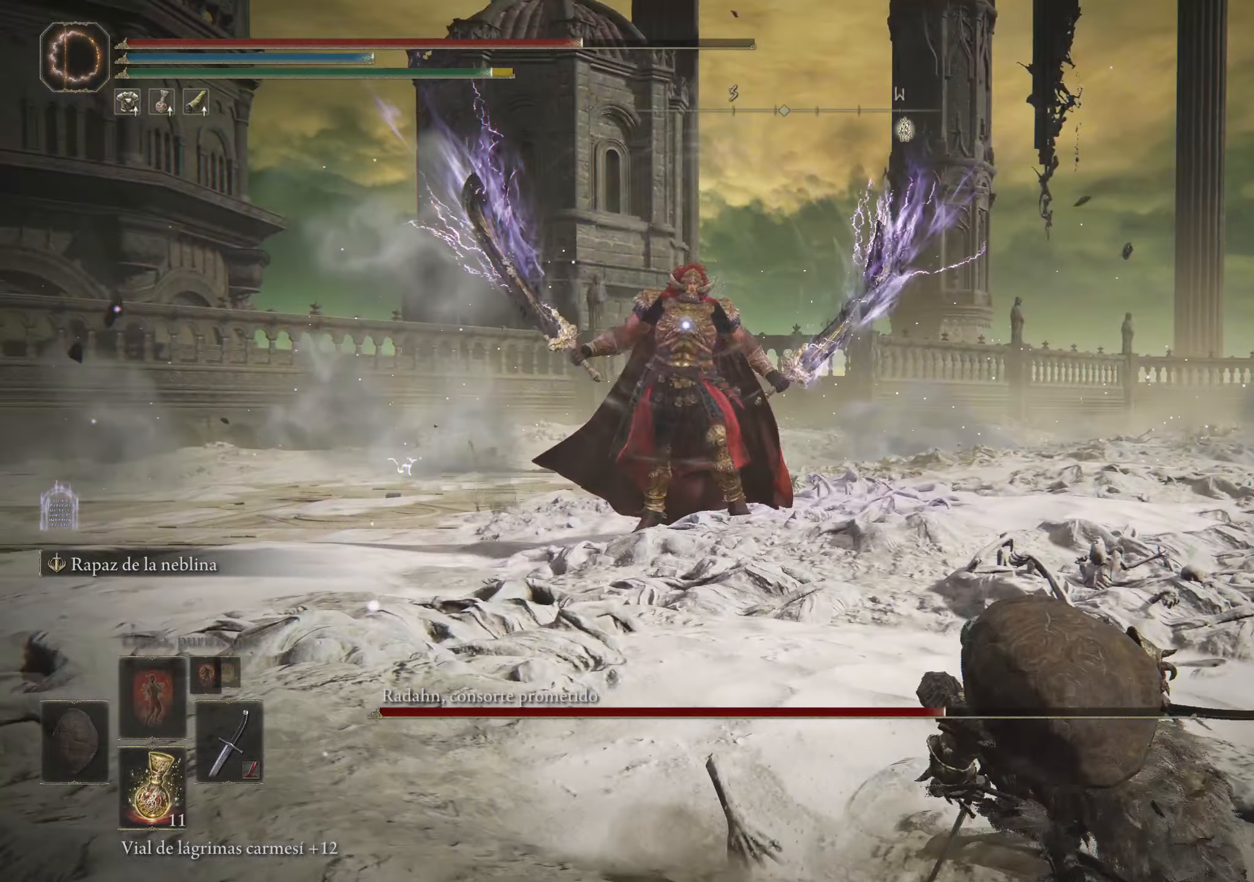
{"keys": ["d"], "mouse": [], "events": []}
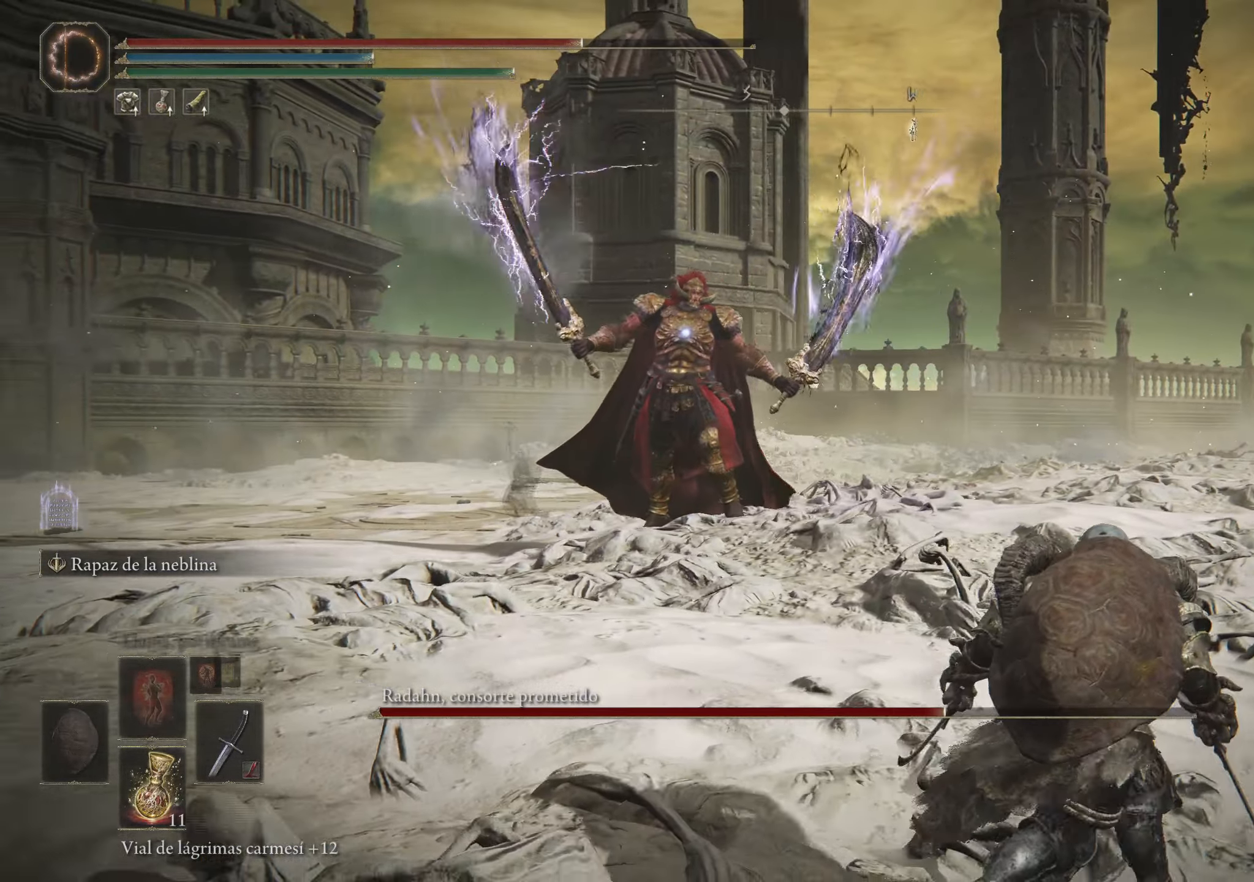
{"keys": ["d"], "mouse": [], "events": []}
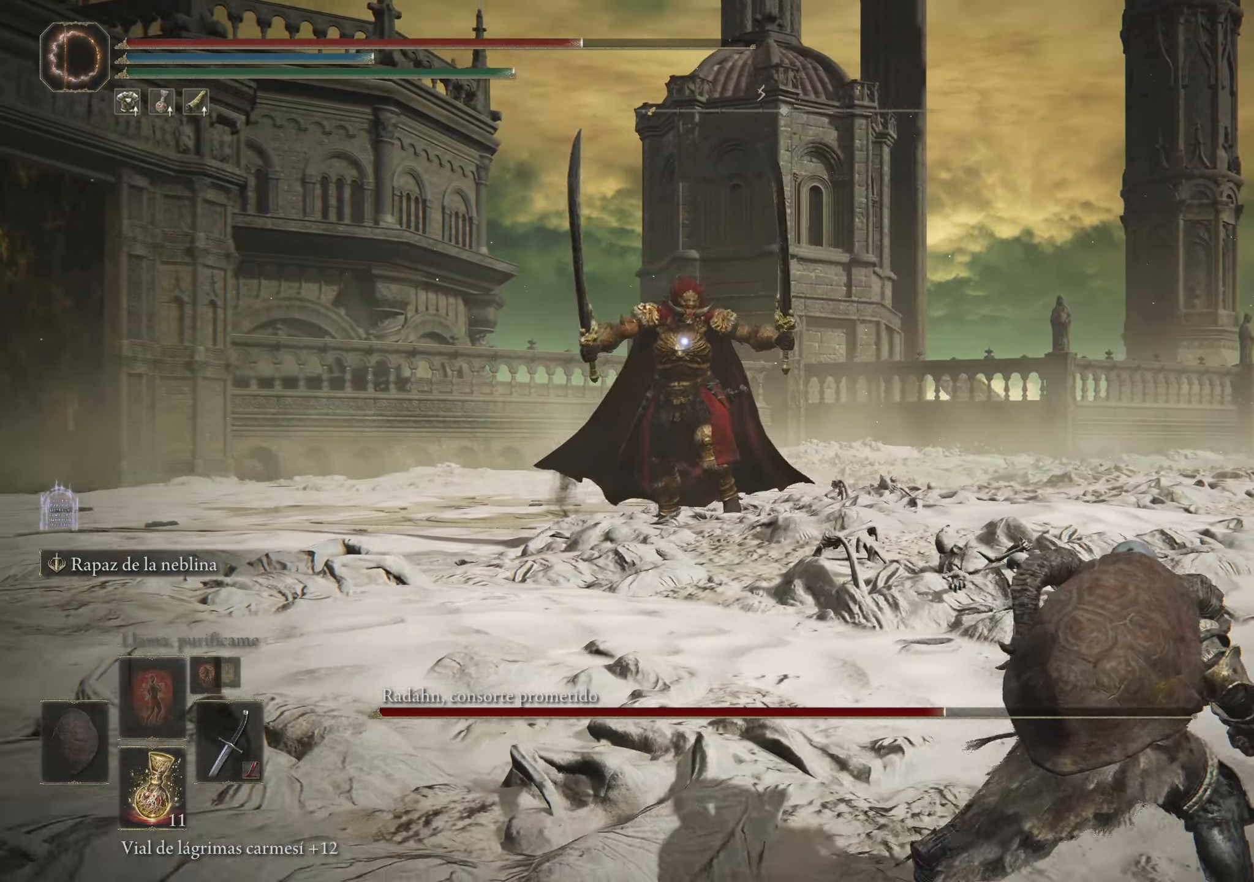
{"keys": ["d"], "mouse": [], "events": []}
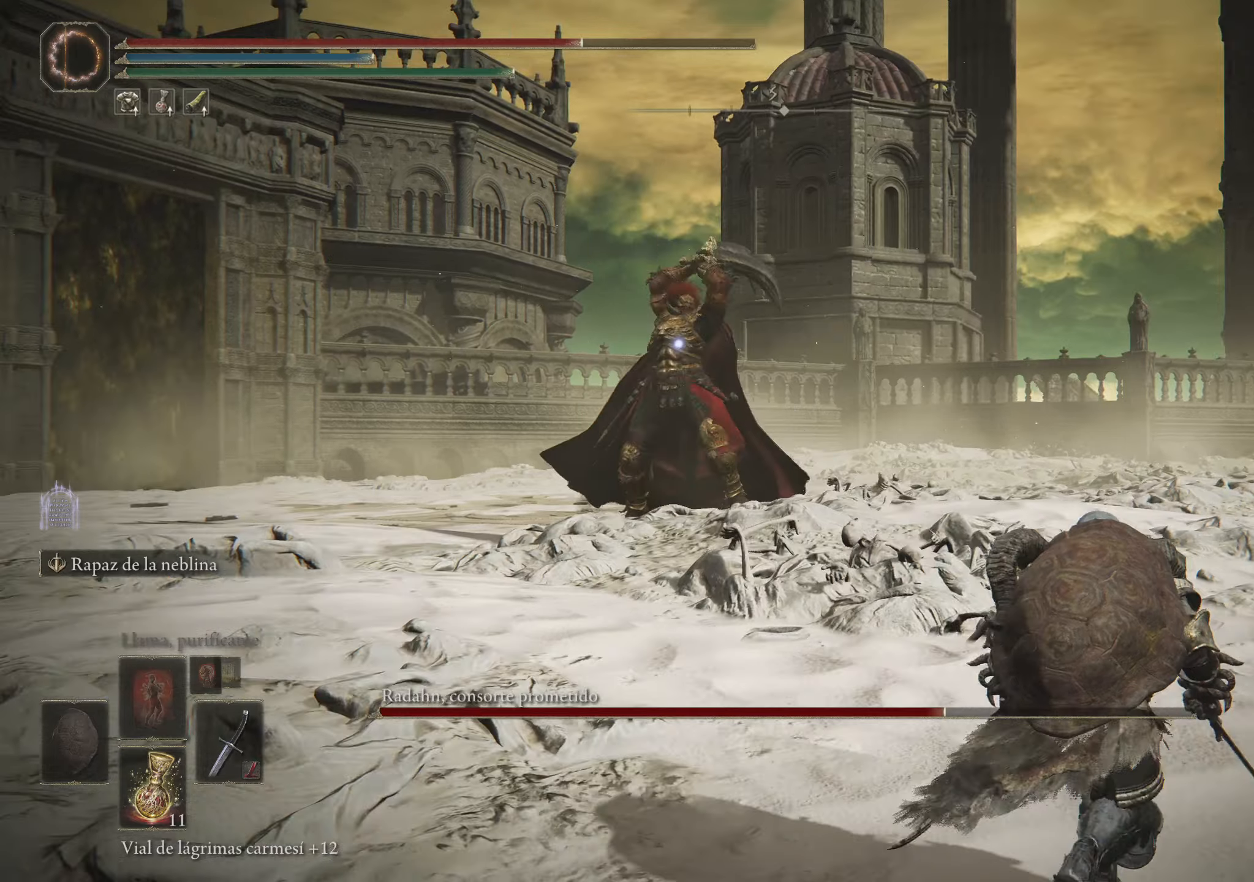
{"keys": ["w"], "mouse": [], "events": [[317, "d", "up"], [350, "w", "down"]]}
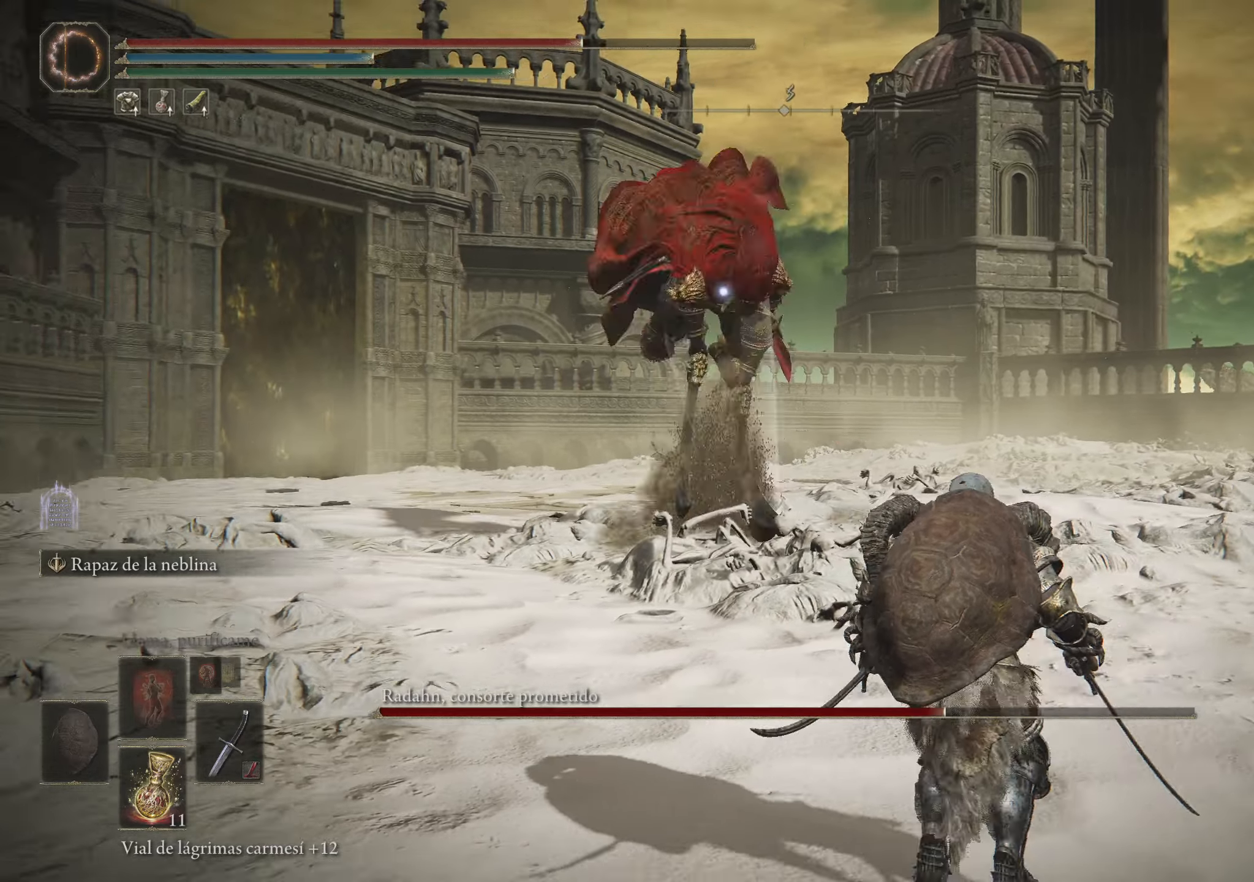
{"keys": ["w"], "mouse": [], "events": [[334, "space", "down"], [484, "space", "up"]]}
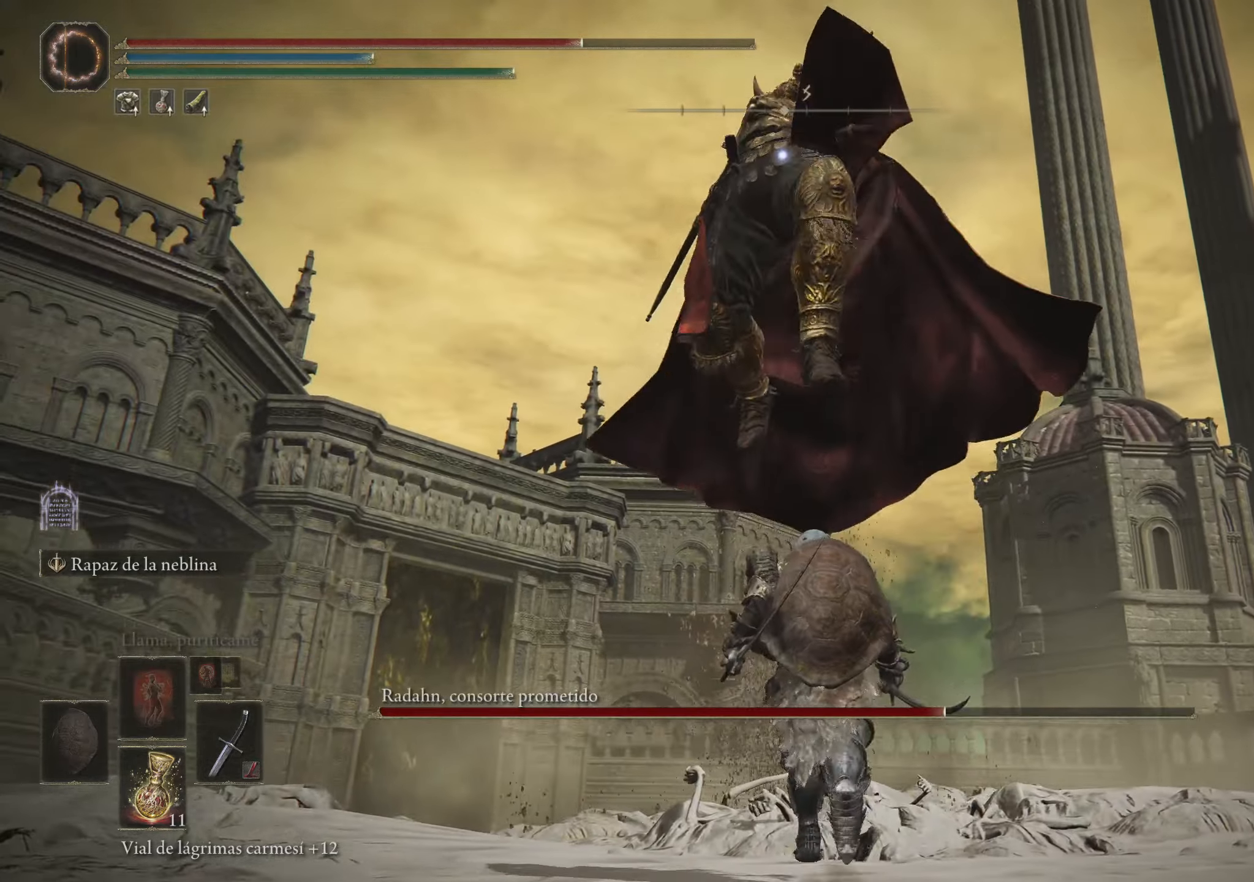
{"keys": ["w"], "mouse": ["left"], "events": [[267, "mouse_left", "down"], [350, "mouse_left", "up"], [450, "mouse_left", "down"]]}
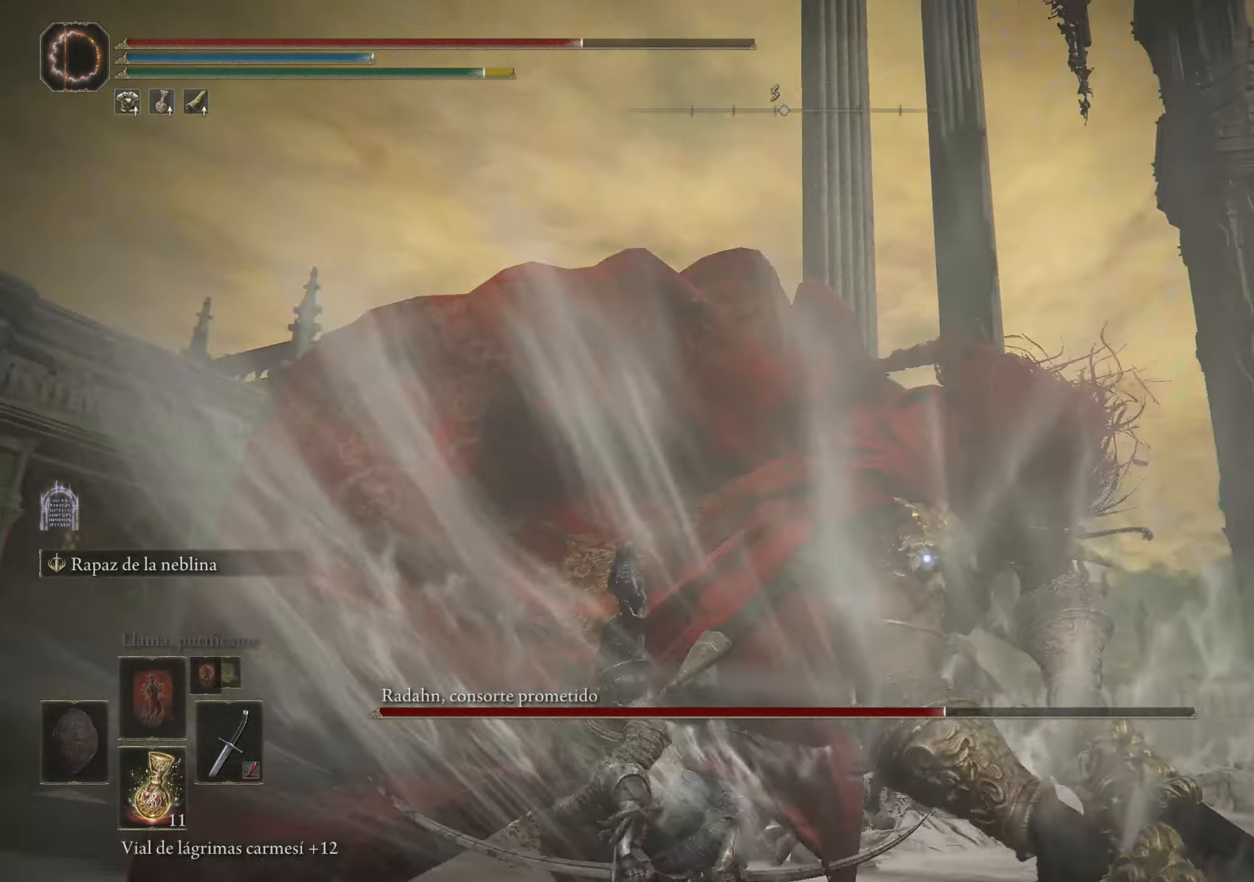
{"keys": [], "mouse": [], "events": [[50, "mouse_left", "up"], [234, "w", "up"]]}
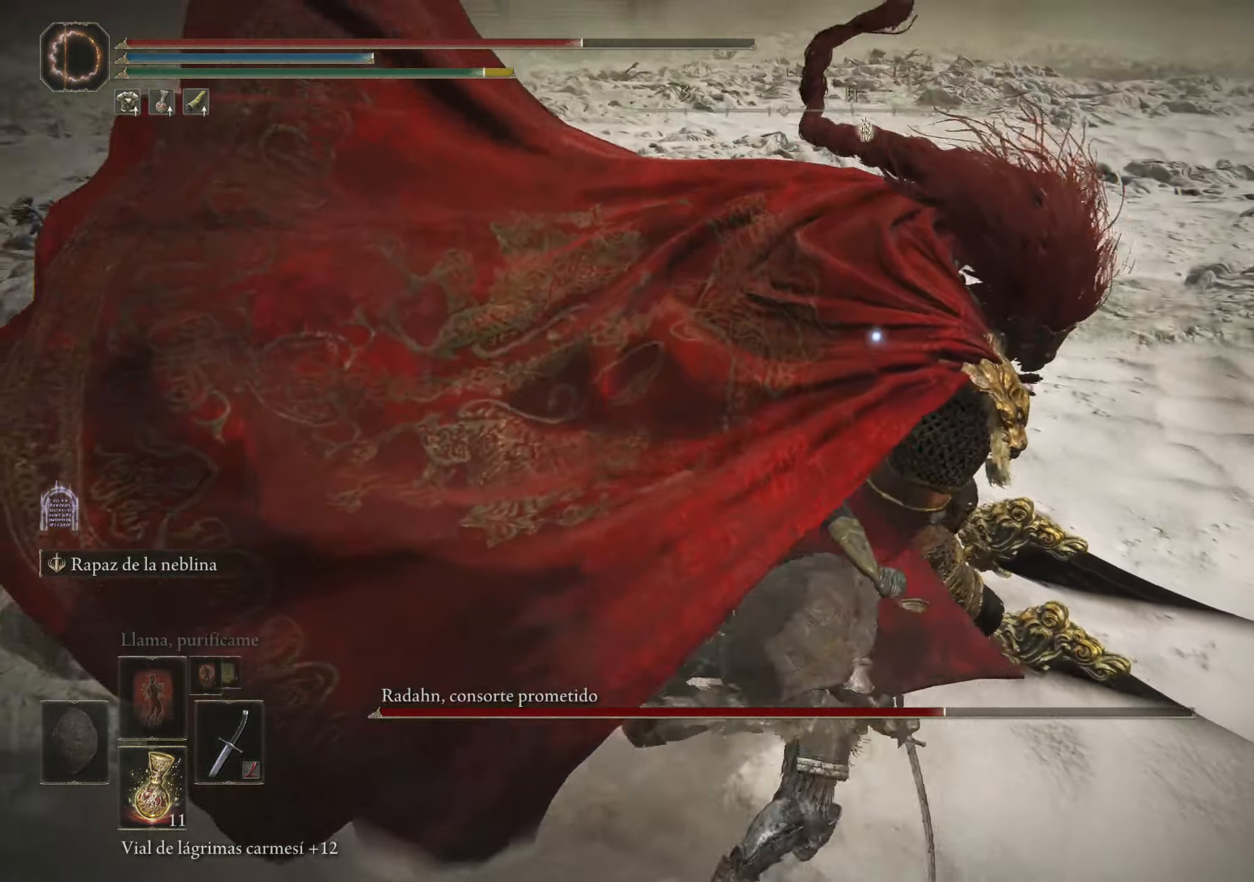
{"keys": [], "mouse": [], "events": [[167, "mouse_left", "down"], [300, "mouse_left", "up"]]}
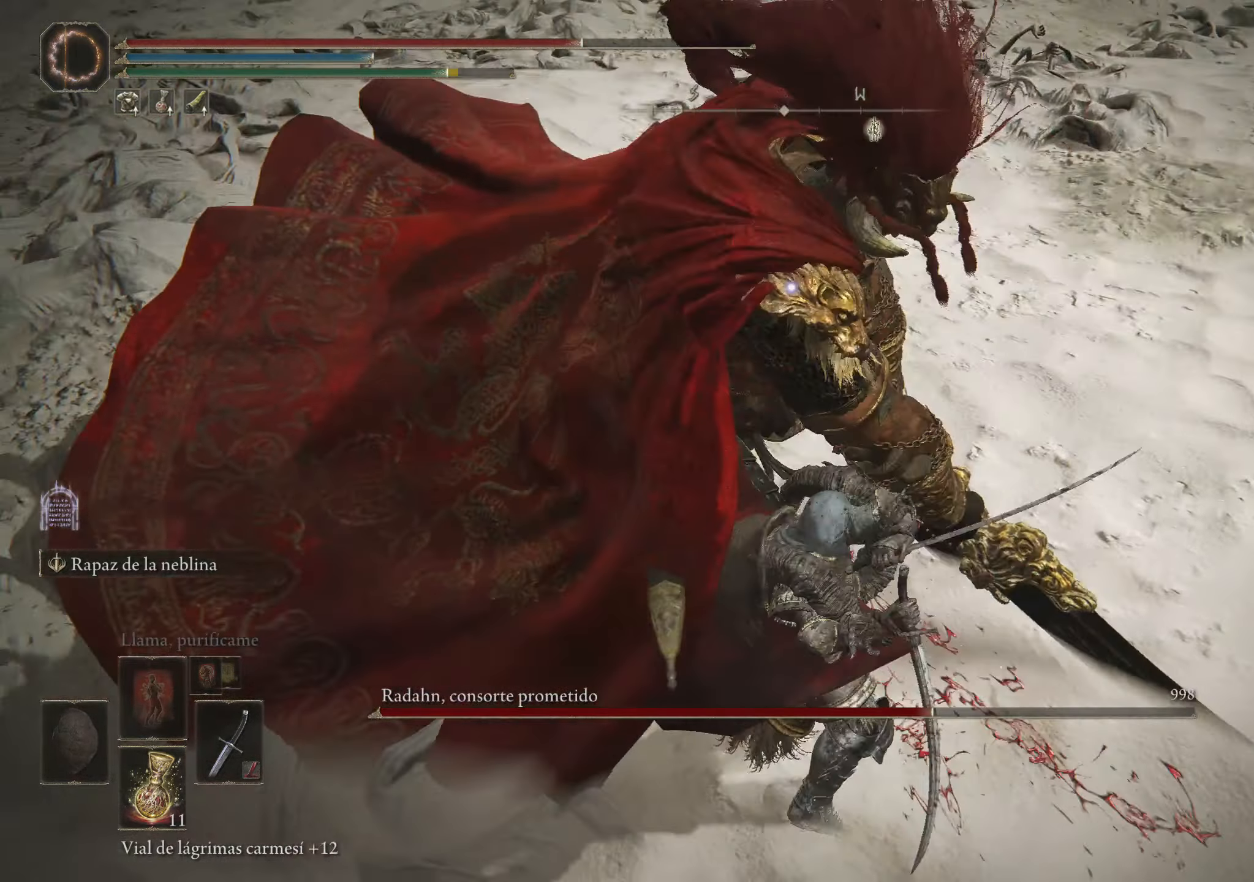
{"keys": [], "mouse": [], "events": []}
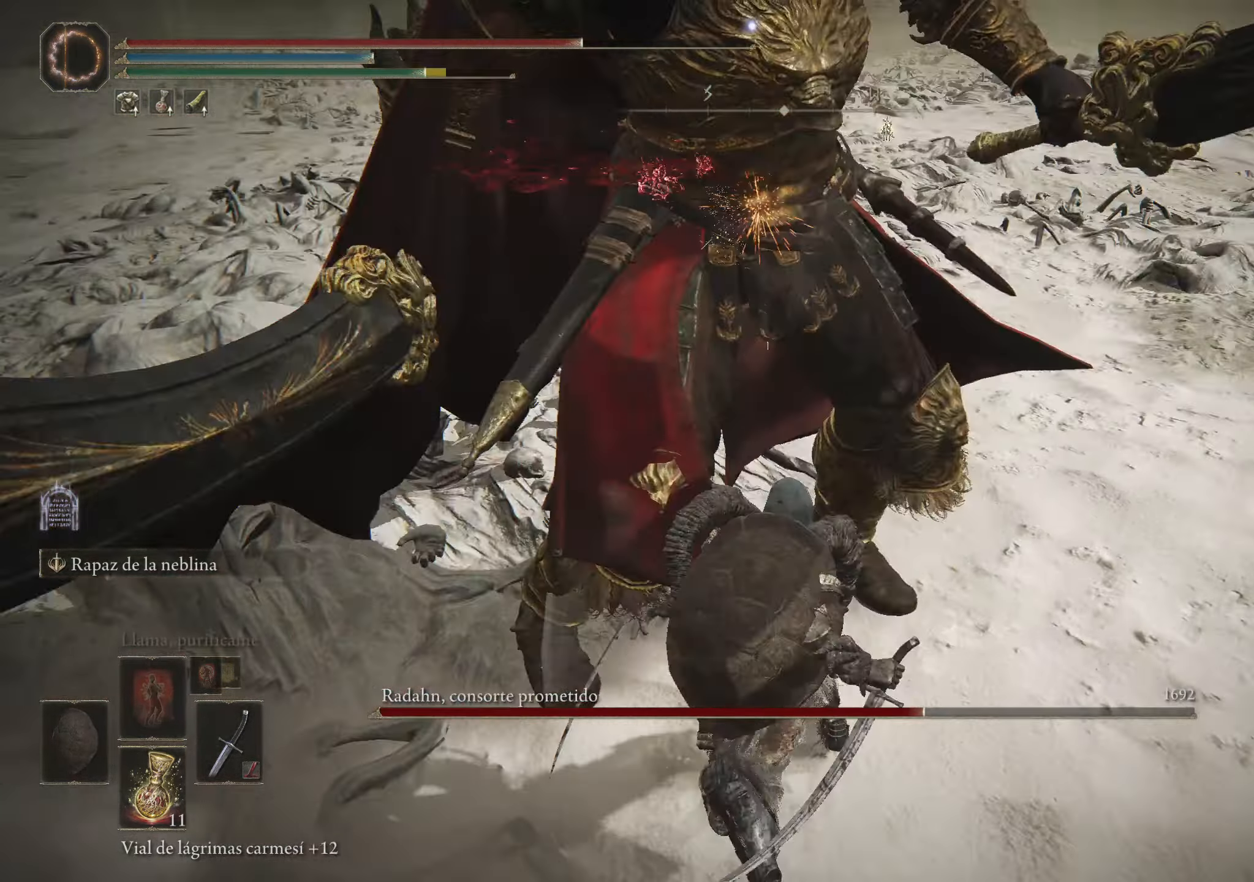
{"keys": ["space", "w"], "mouse": [], "events": [[417, "space", "down"], [417, "w", "down"]]}
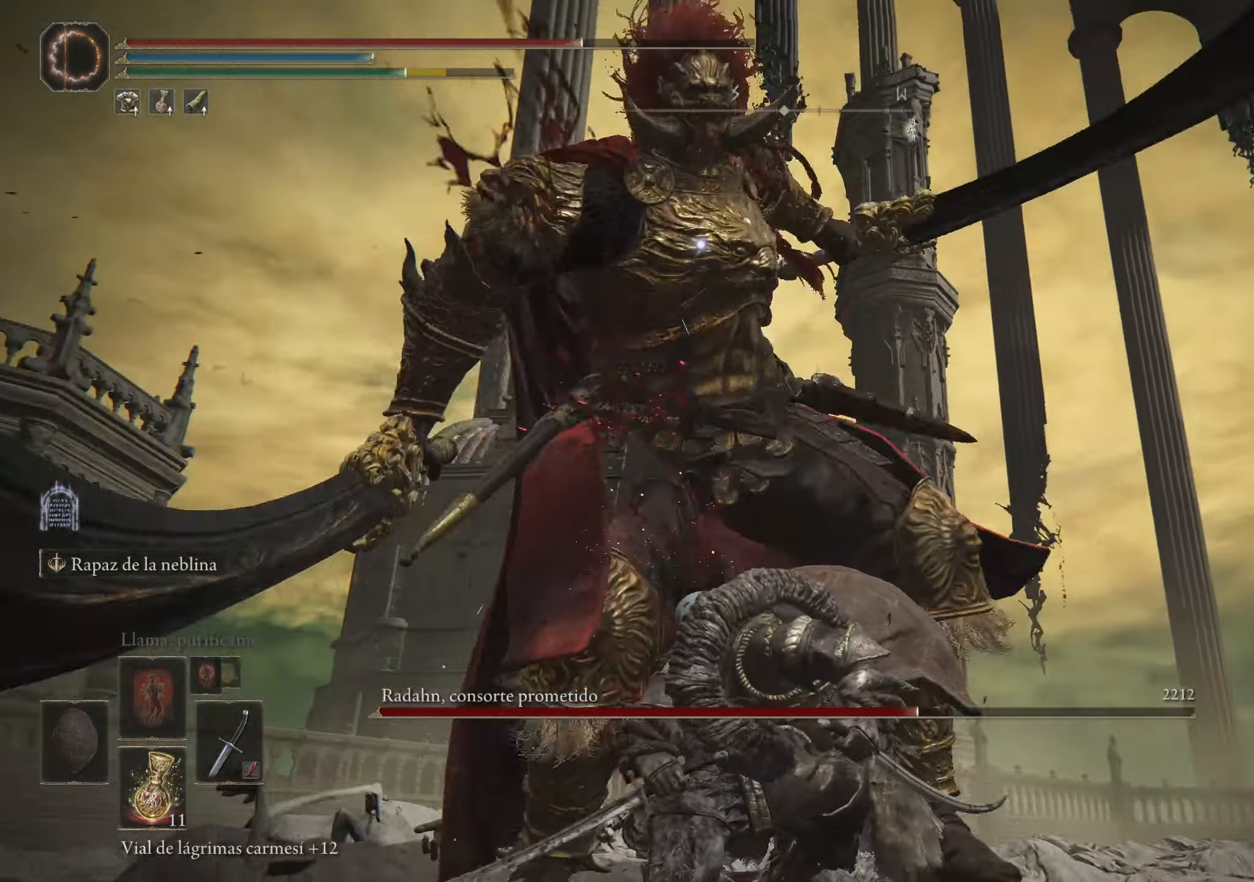
{"keys": ["a", "w"], "mouse": [], "events": [[67, "a", "down"], [167, "space", "up"]]}
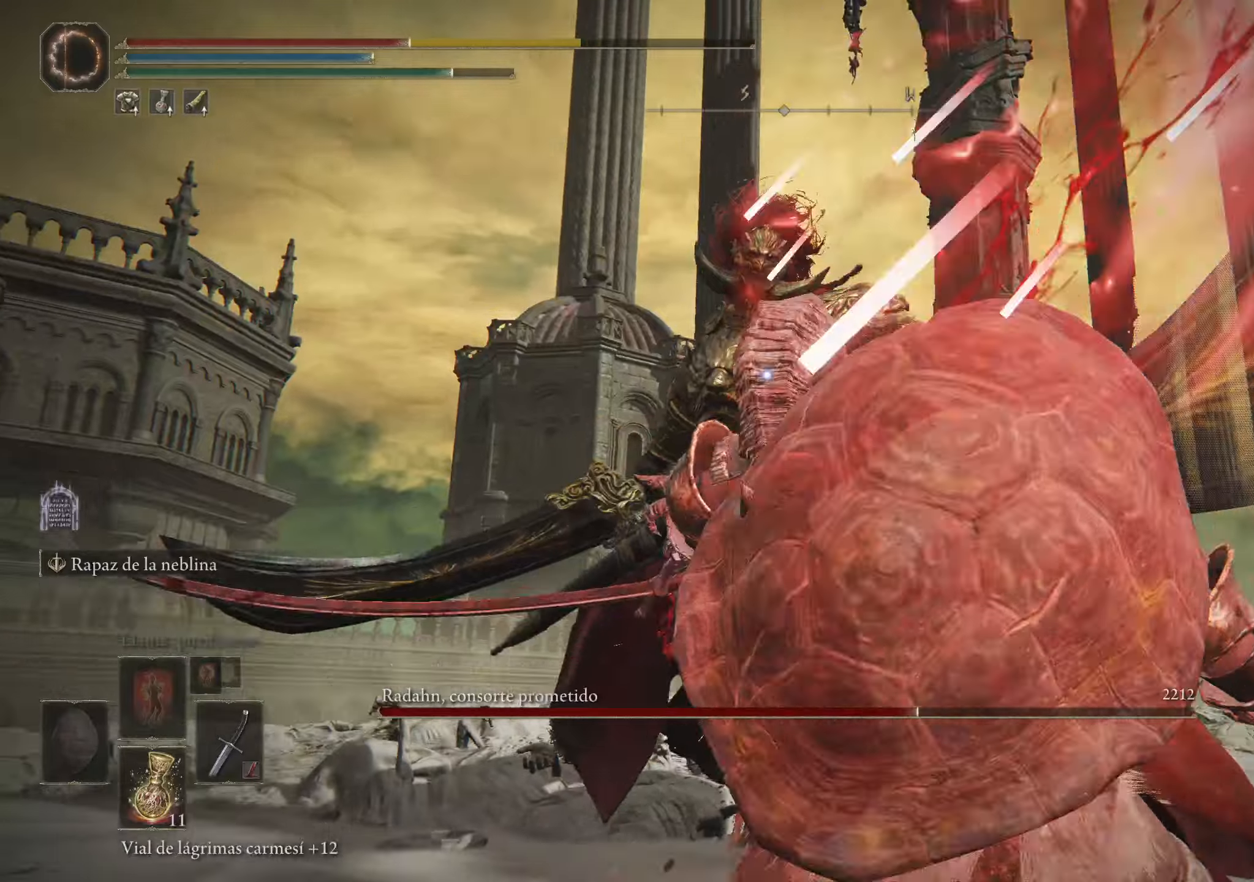
{"keys": ["a", "w"], "mouse": [], "events": [[83, "space", "down"], [166, "space", "up"], [216, "space", "down"], [366, "space", "up"]]}
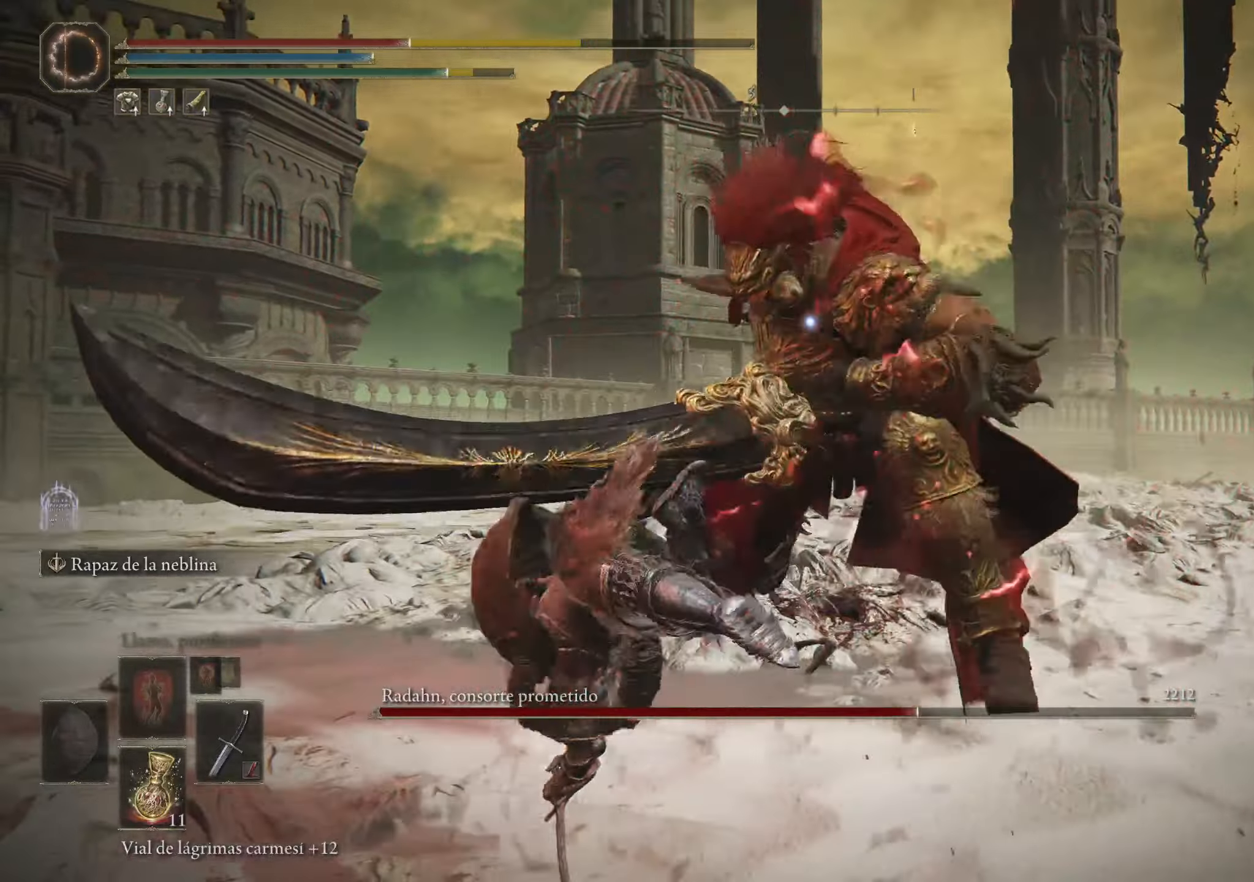
{"keys": ["a", "space", "w"], "mouse": [], "events": [[283, "space", "down"], [333, "space", "up"], [416, "space", "down"]]}
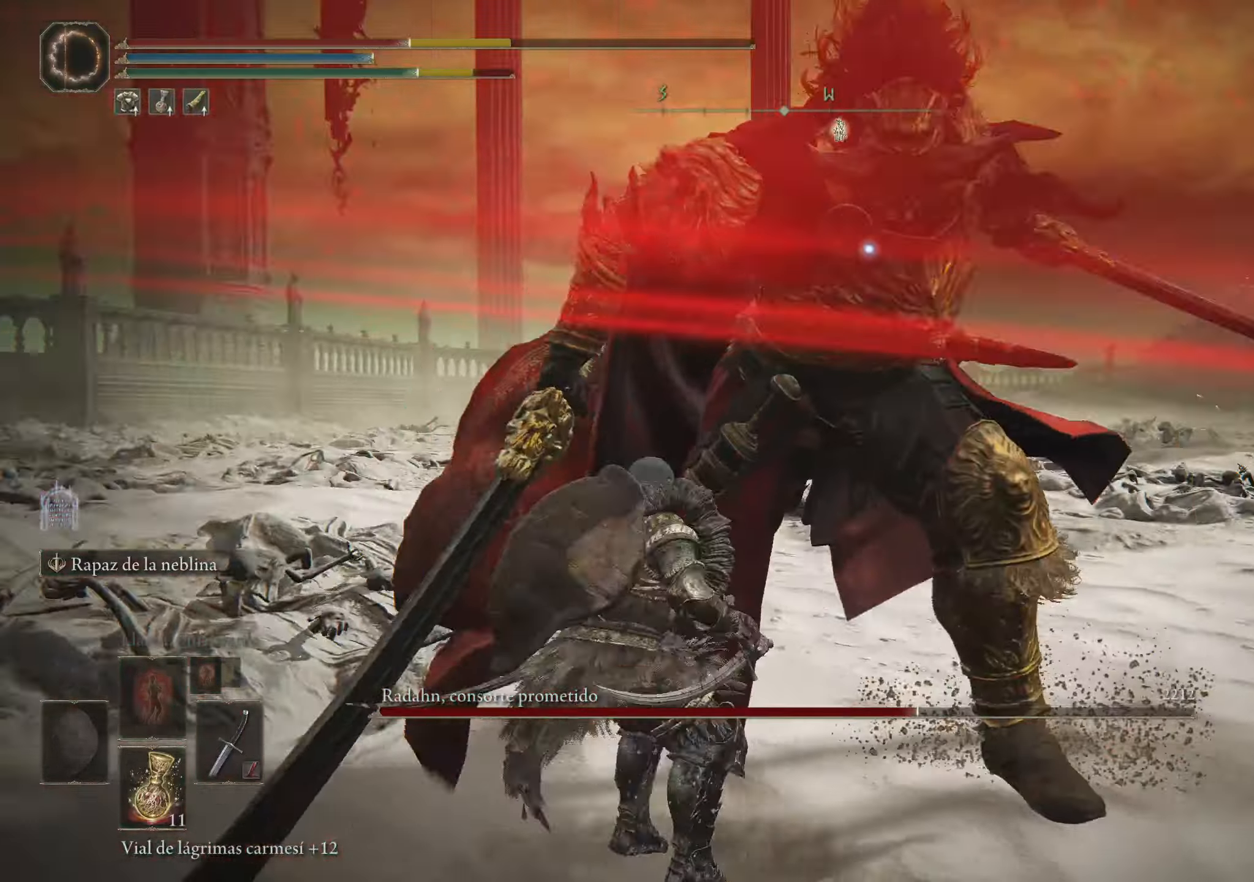
{"keys": ["a"], "mouse": [], "events": [[16, "space", "up"], [300, "w", "up"]]}
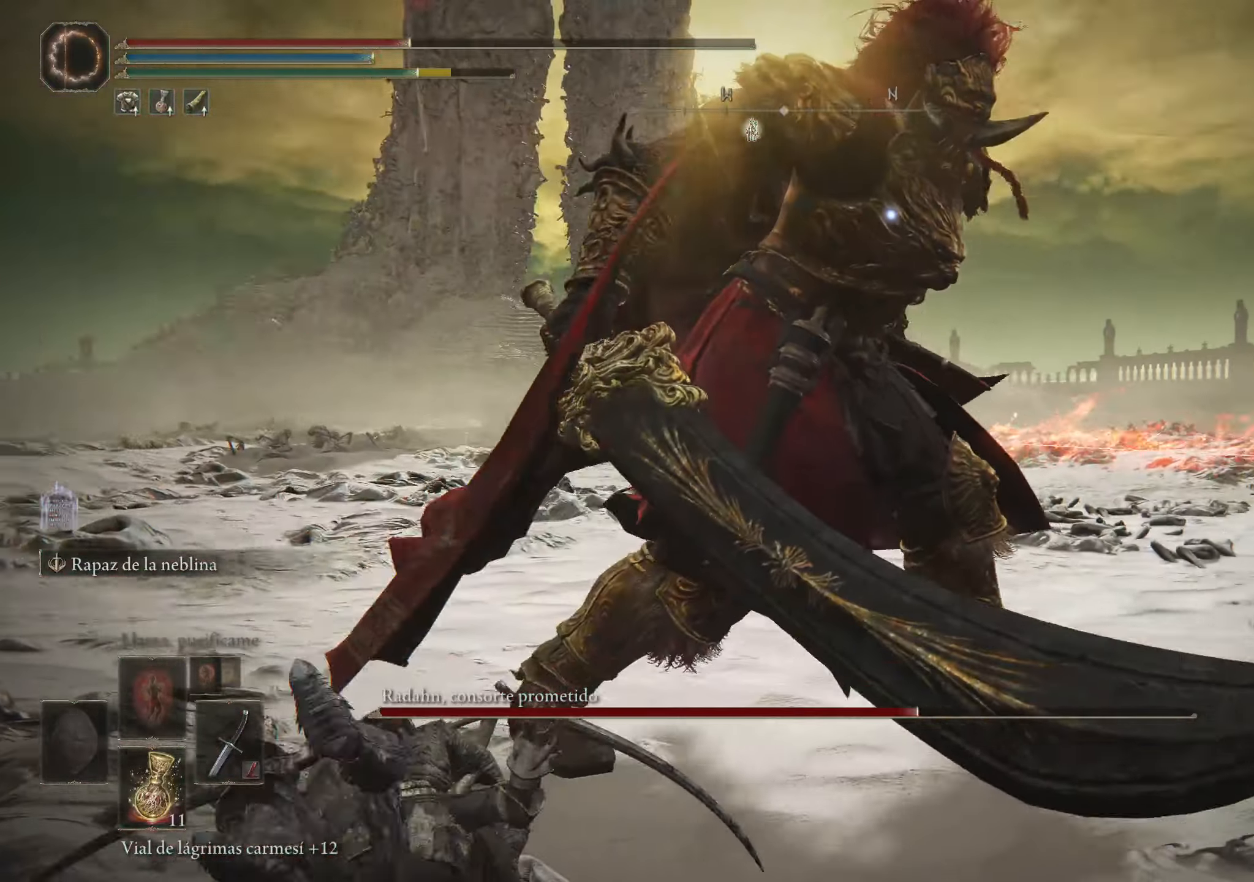
{"keys": ["a", "s"], "mouse": [], "events": [[116, "s", "down"]]}
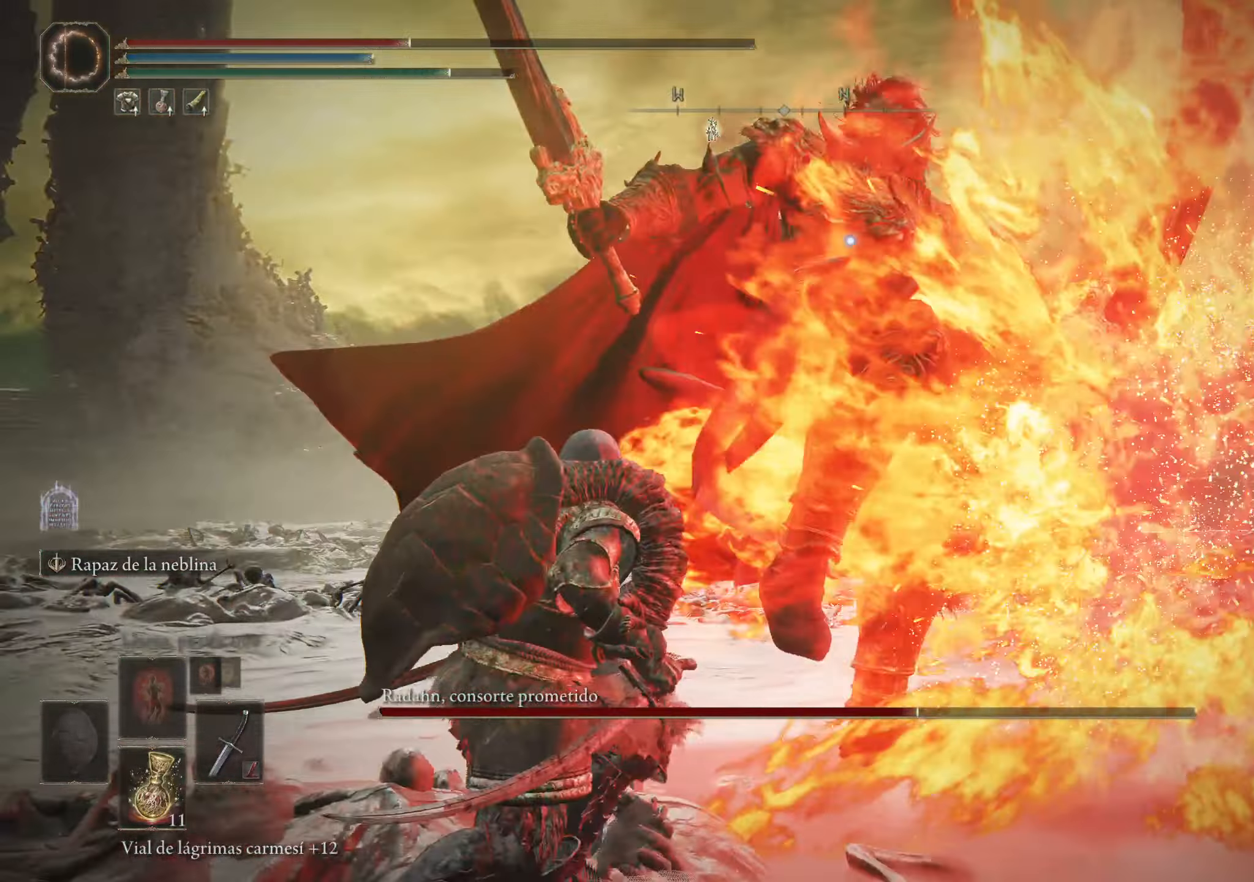
{"keys": ["a", "s"], "mouse": [], "events": [[100, "space", "down"], [366, "space", "up"]]}
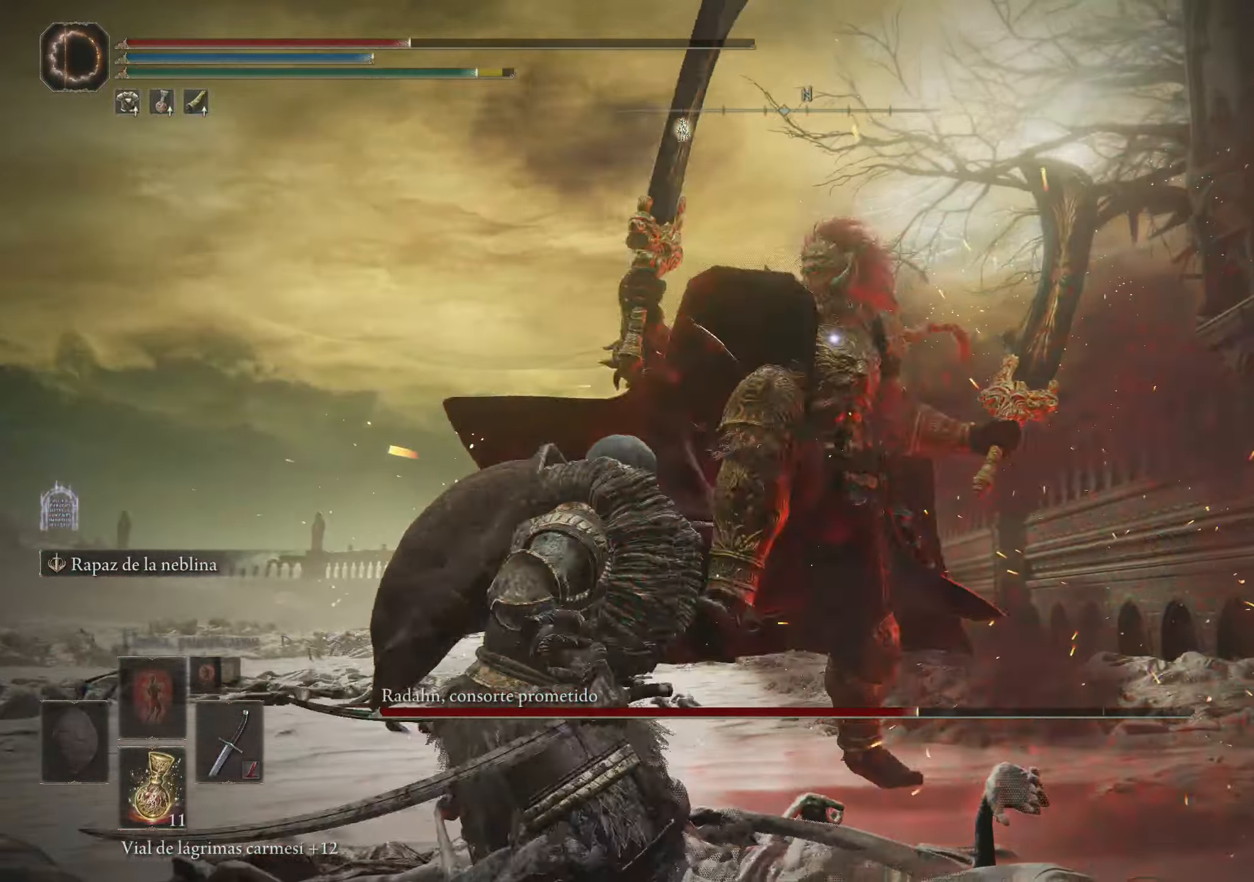
{"keys": ["a", "s"], "mouse": [], "events": []}
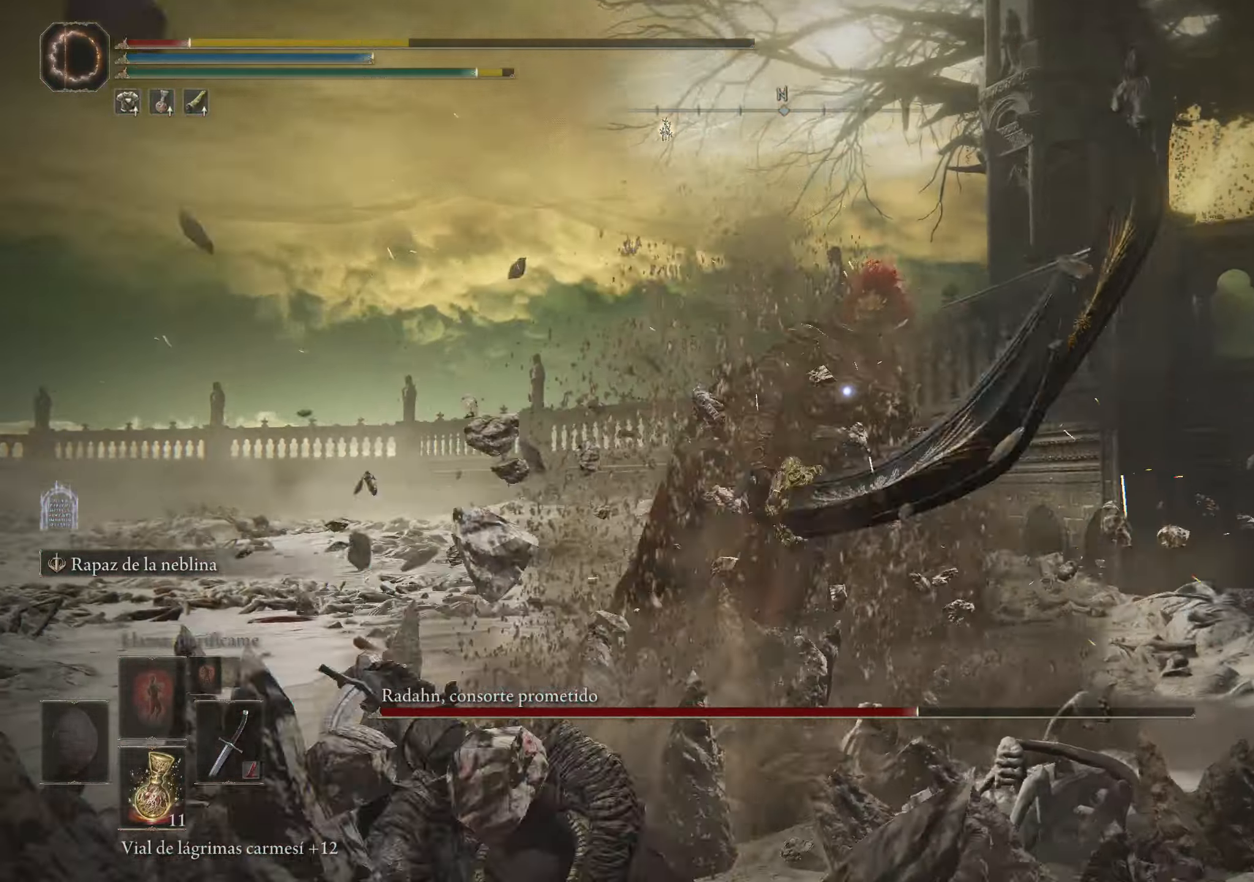
{"keys": ["s", "space"], "mouse": [], "events": [[500, "a", "up"], [500, "space", "down"]]}
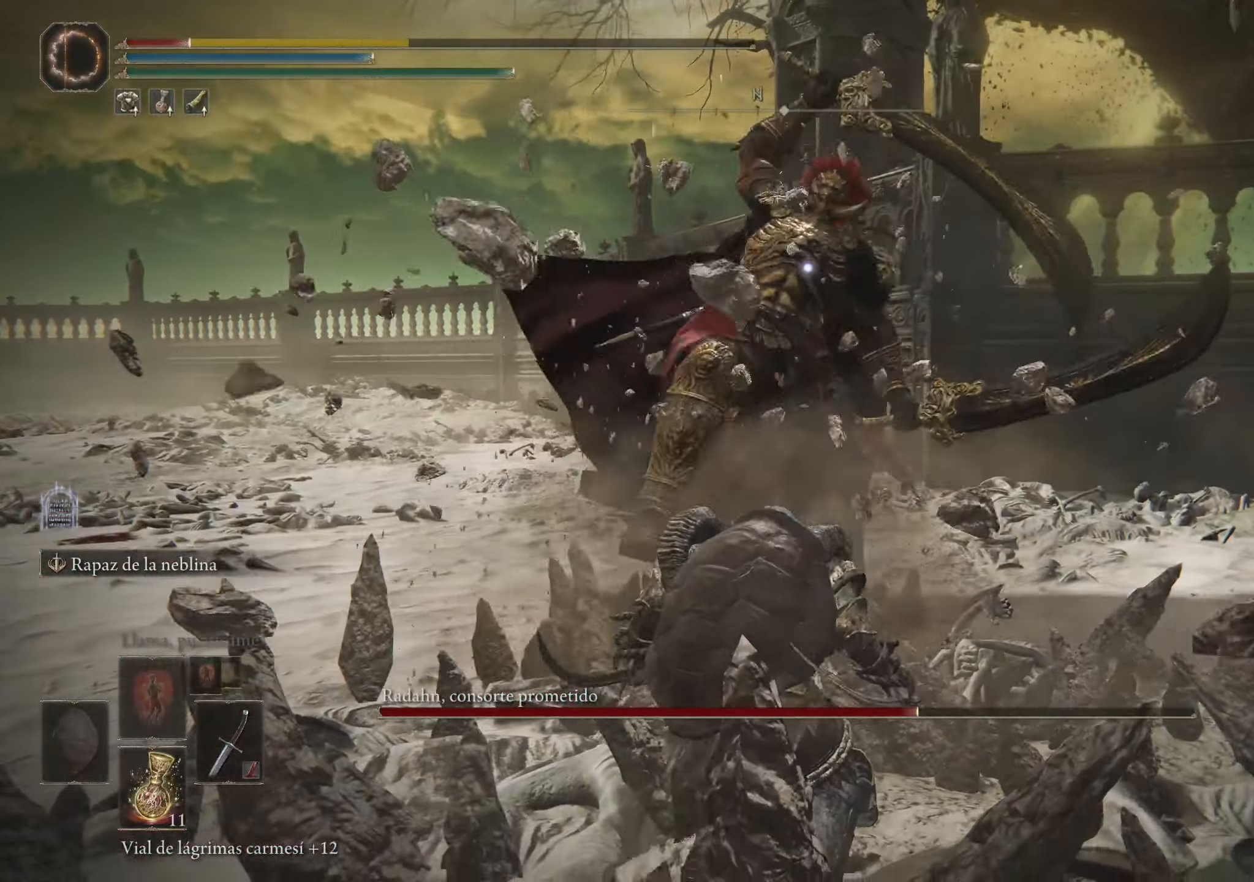
{"keys": ["s"], "mouse": [], "events": [[100, "space", "up"]]}
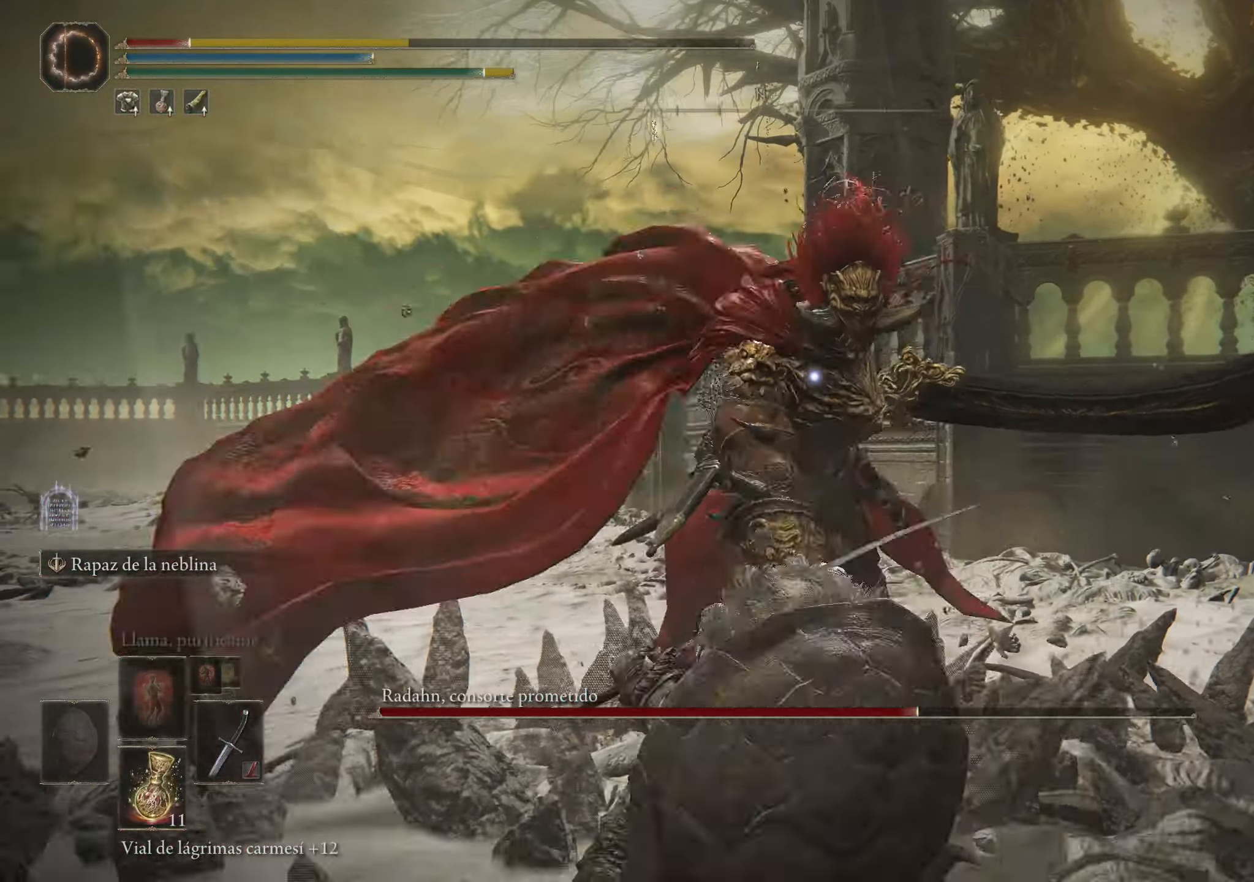
{"keys": ["s"], "mouse": [], "events": []}
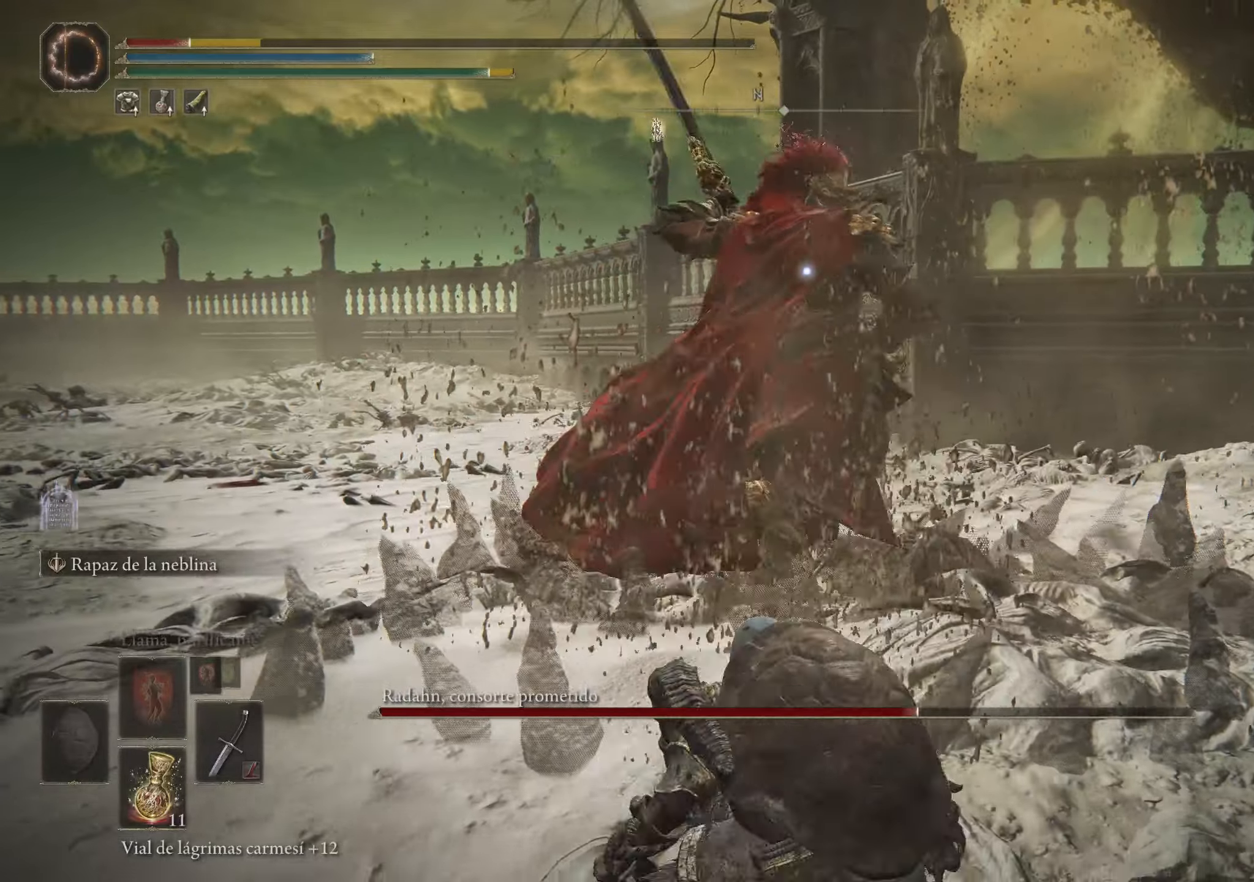
{"keys": ["s"], "mouse": [], "events": [[167, "space", "down"], [400, "space", "up"]]}
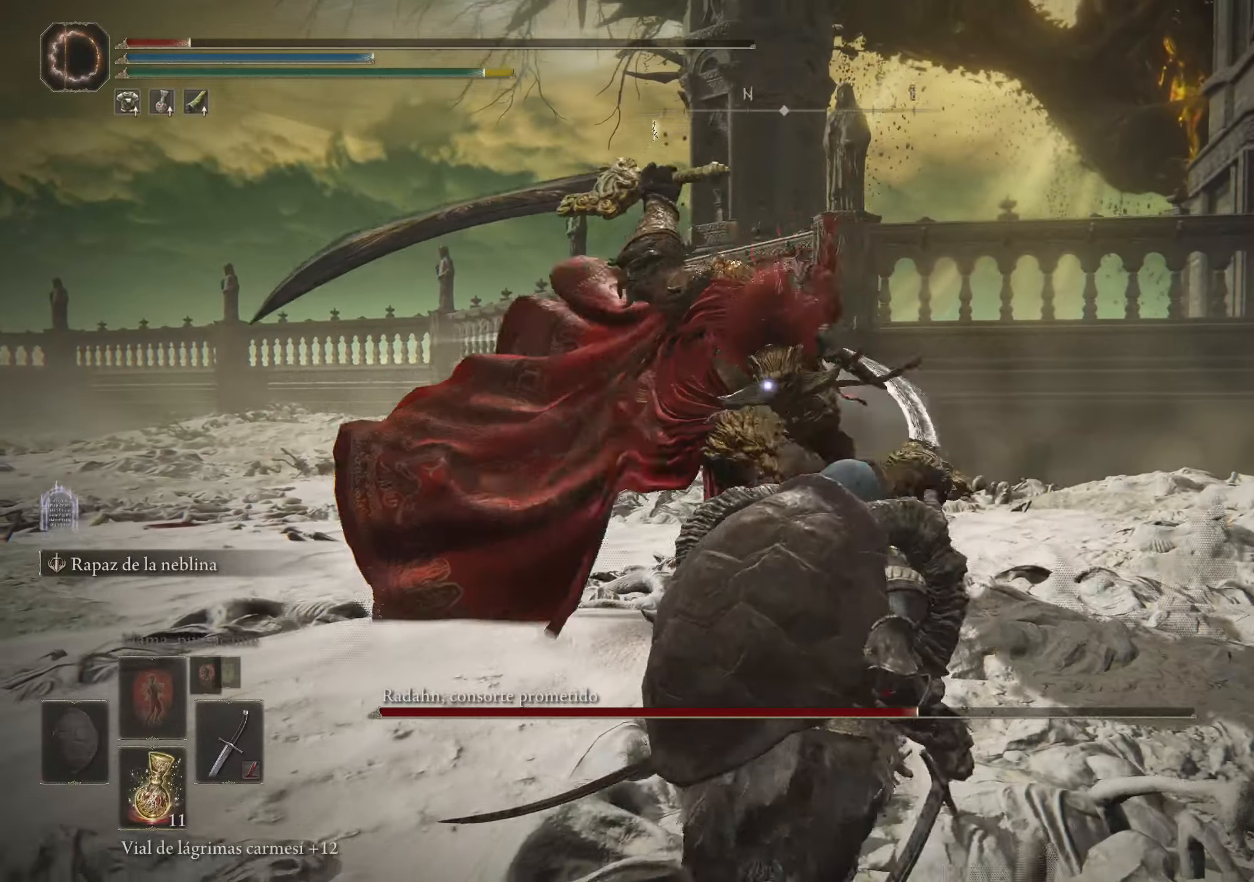
{"keys": ["s"], "mouse": [], "events": [[333, "space", "down"], [417, "space", "up"]]}
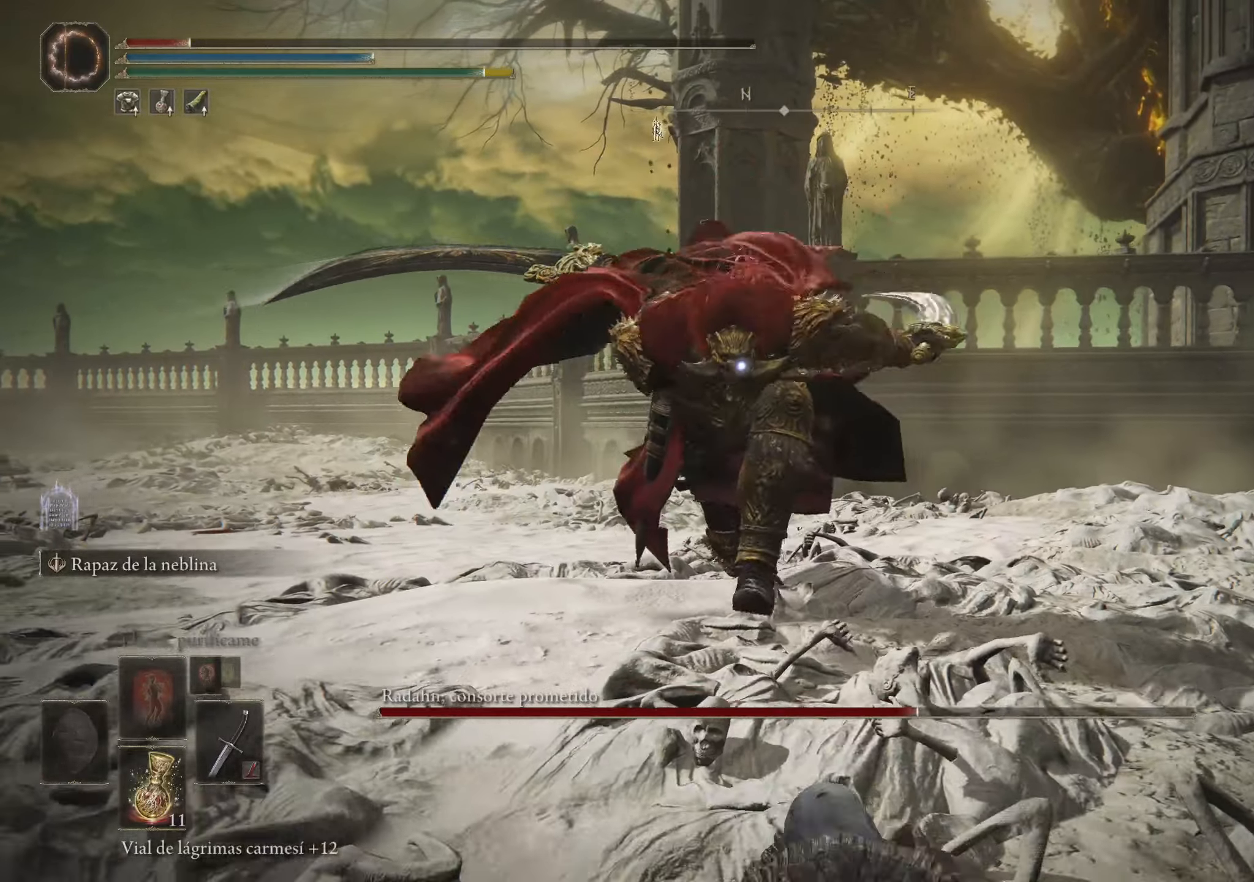
{"keys": ["s"], "mouse": [], "events": [[17, "space", "down"], [67, "space", "up"]]}
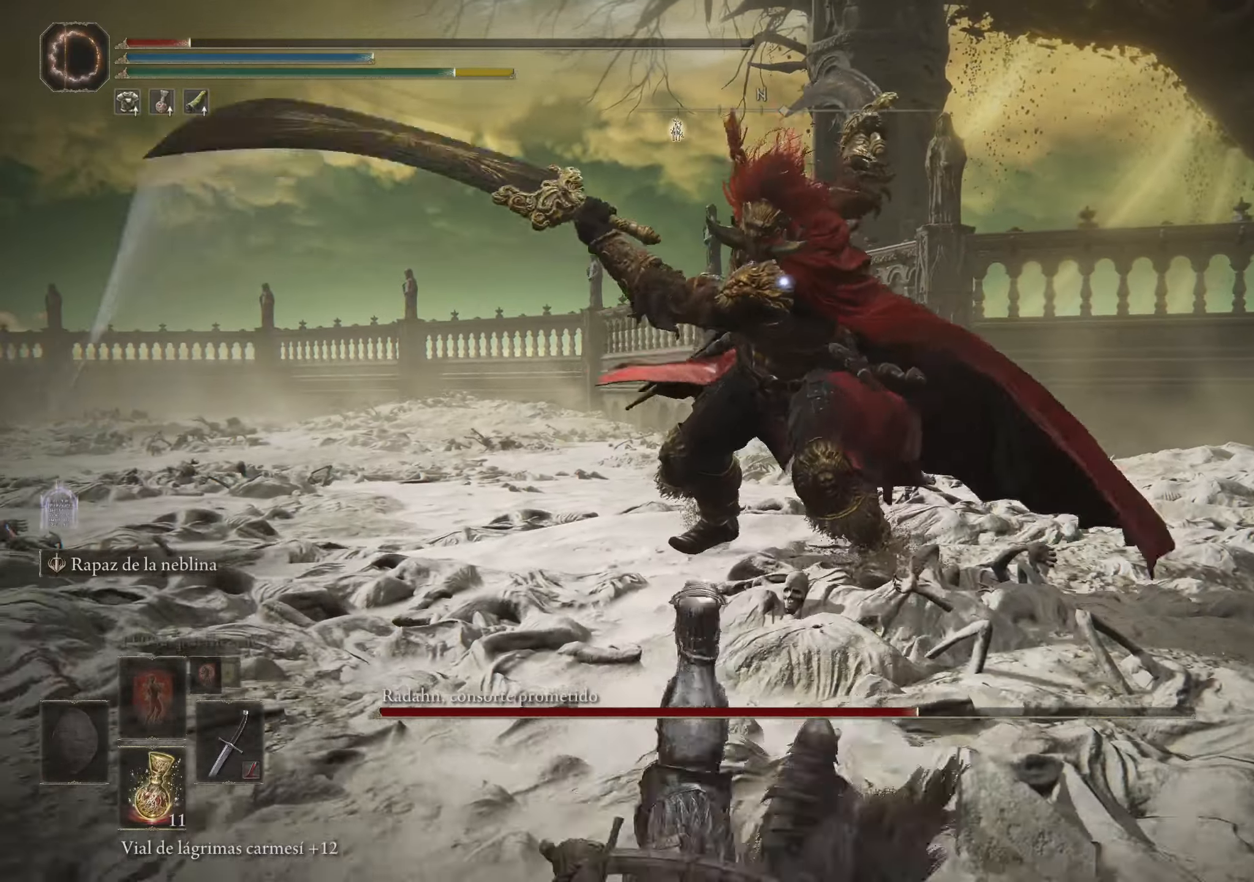
{"keys": ["s"], "mouse": [], "events": []}
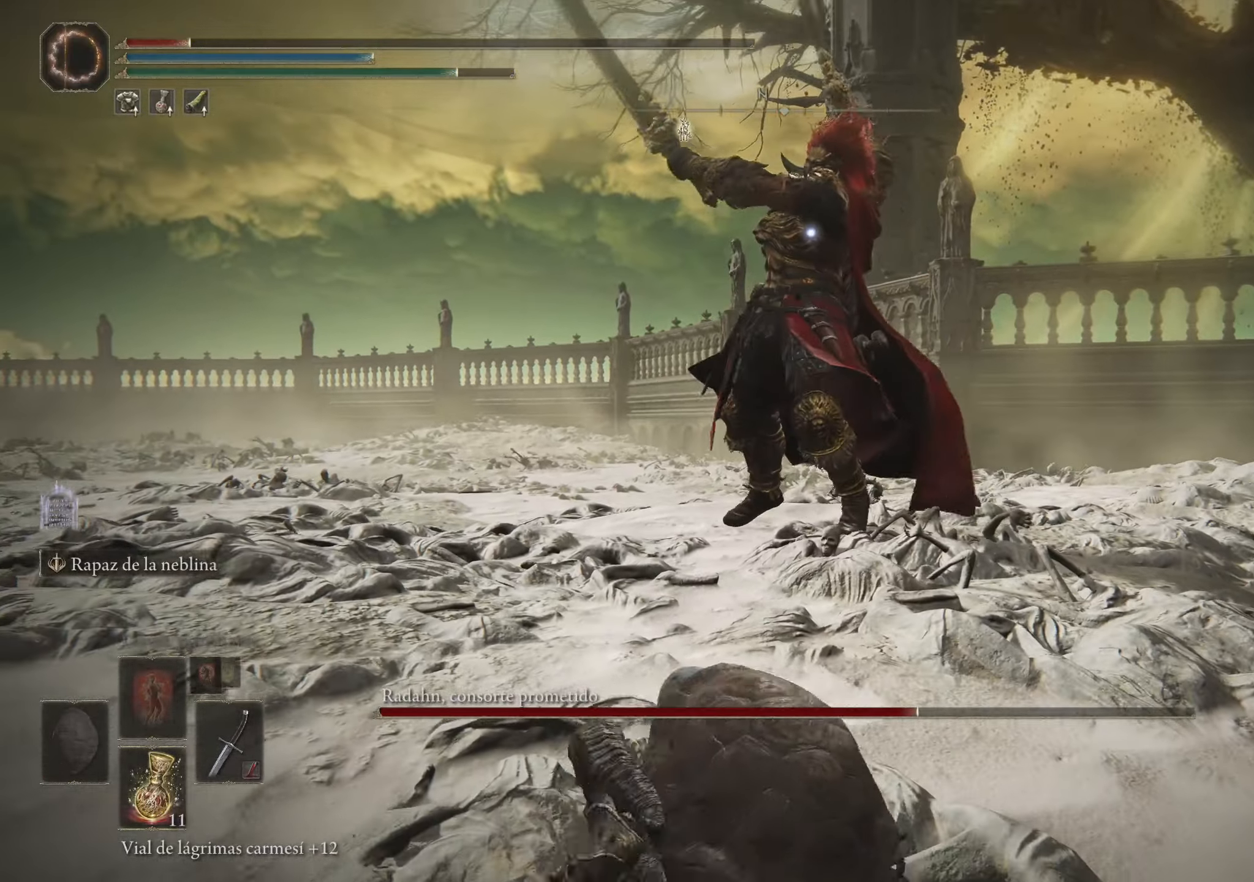
{"keys": ["a", "s"], "mouse": [], "events": [[67, "a", "down"]]}
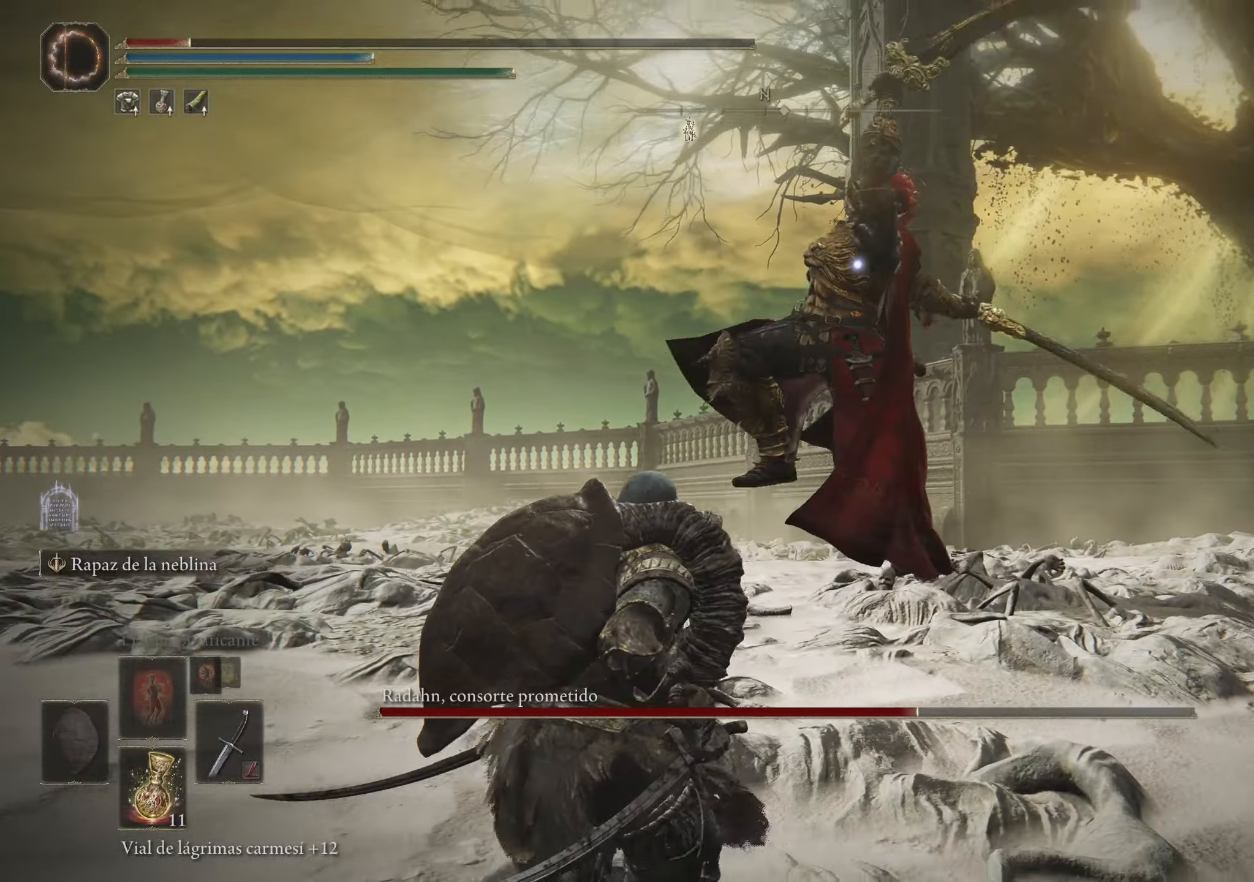
{"keys": ["a", "s"], "mouse": [], "events": [[33, "space", "down"], [217, "space", "up"]]}
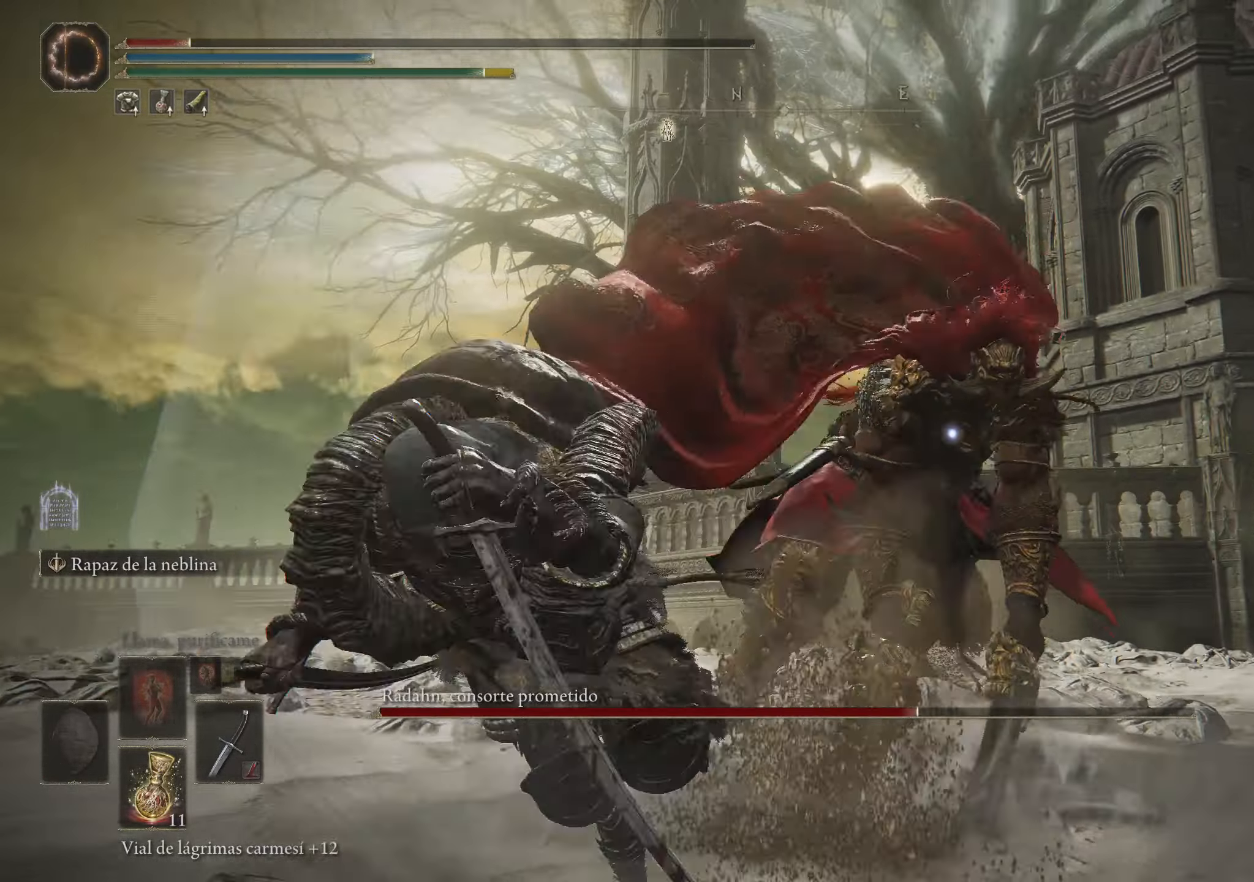
{"keys": ["a", "s", "space"], "mouse": [], "events": [[467, "space", "down"]]}